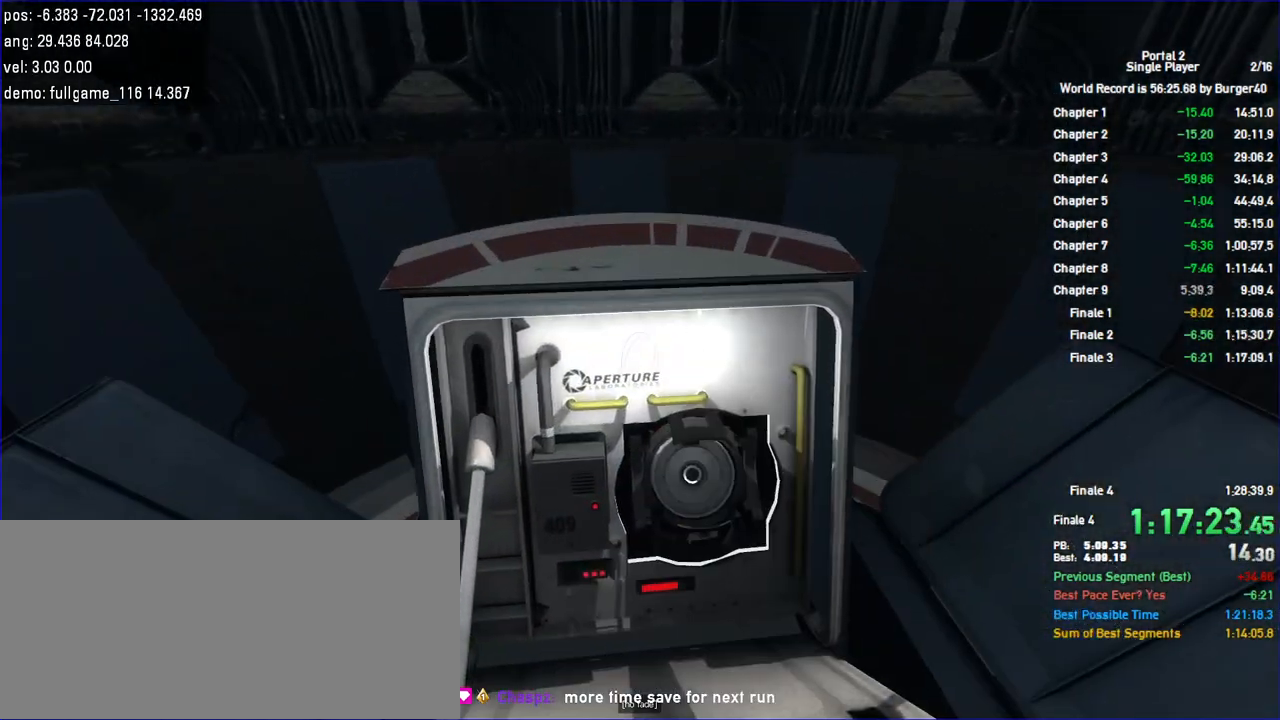
Gameplay with keyboard and mouse; each line is a JSON object with the keys and mouse buttons held at the frame after it. "events" lists presses ("down") and releases ("up") of "a", "c", "chat", "d", "duck", "jump", "load", "low", "r", "relod", "reset", "s", "save", "use", "w", "z", "mouse_left", "mouse_wheel" and "mouse_right" between this image and that frame as [ms after this image, input, new state], when the widget could be followed in between. "mouse_left", "mouse_wheel", "mouse_right" = the "left", "wheel", "right" buttons of the "mouse" list. No other keys are recorded. "wheel" means that the mouse wheel is clicked or scrolled. Key names are as the overlay labels them; some are game actions (e.g. jump) rather than physical keys. Not read: mouse_move.
{"keys": [], "mouse": [], "events": [[33, "w", "up"], [67, "d", "down"], [133, "w", "down"], [233, "d", "up"], [267, "w", "up"]]}
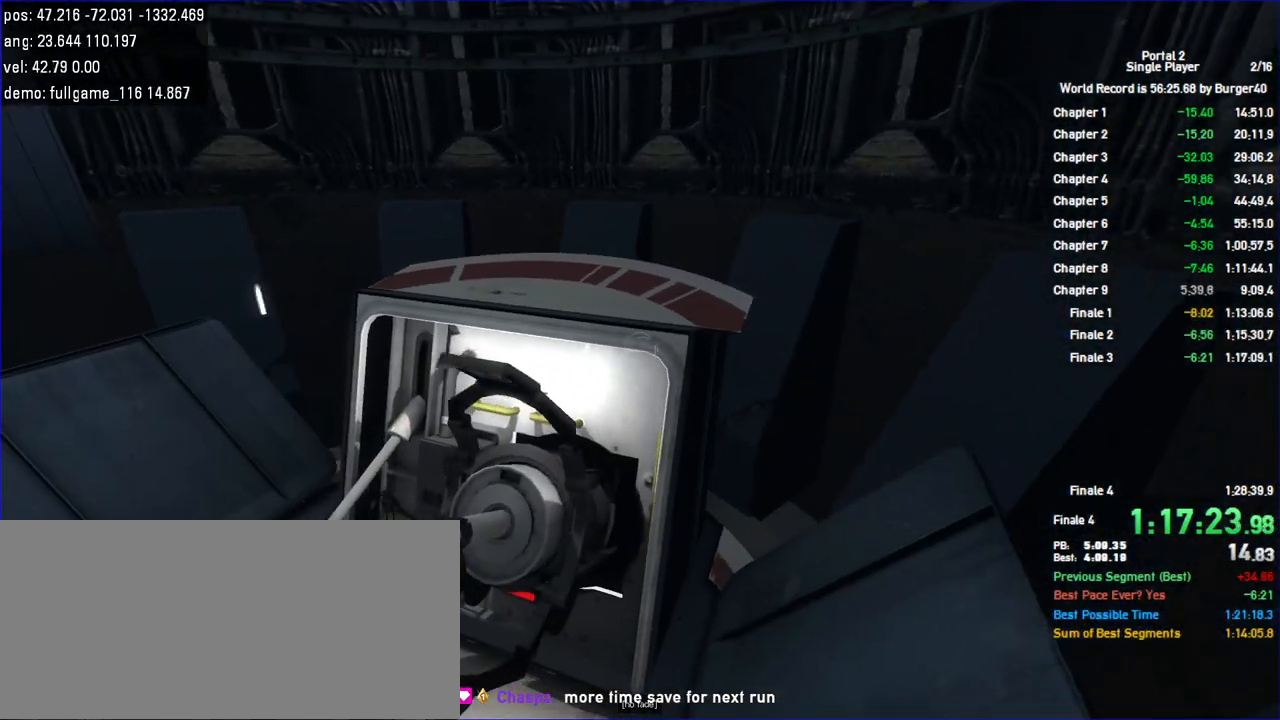
{"keys": [], "mouse": [], "events": []}
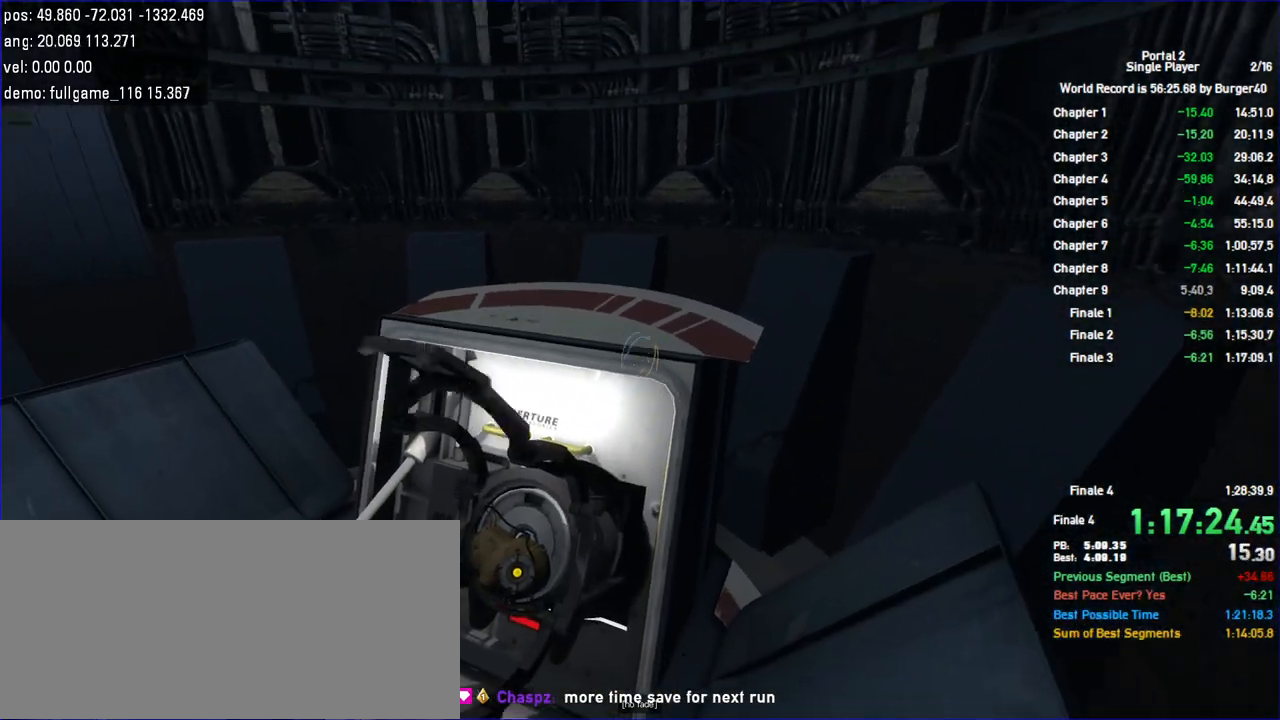
{"keys": [], "mouse": [], "events": []}
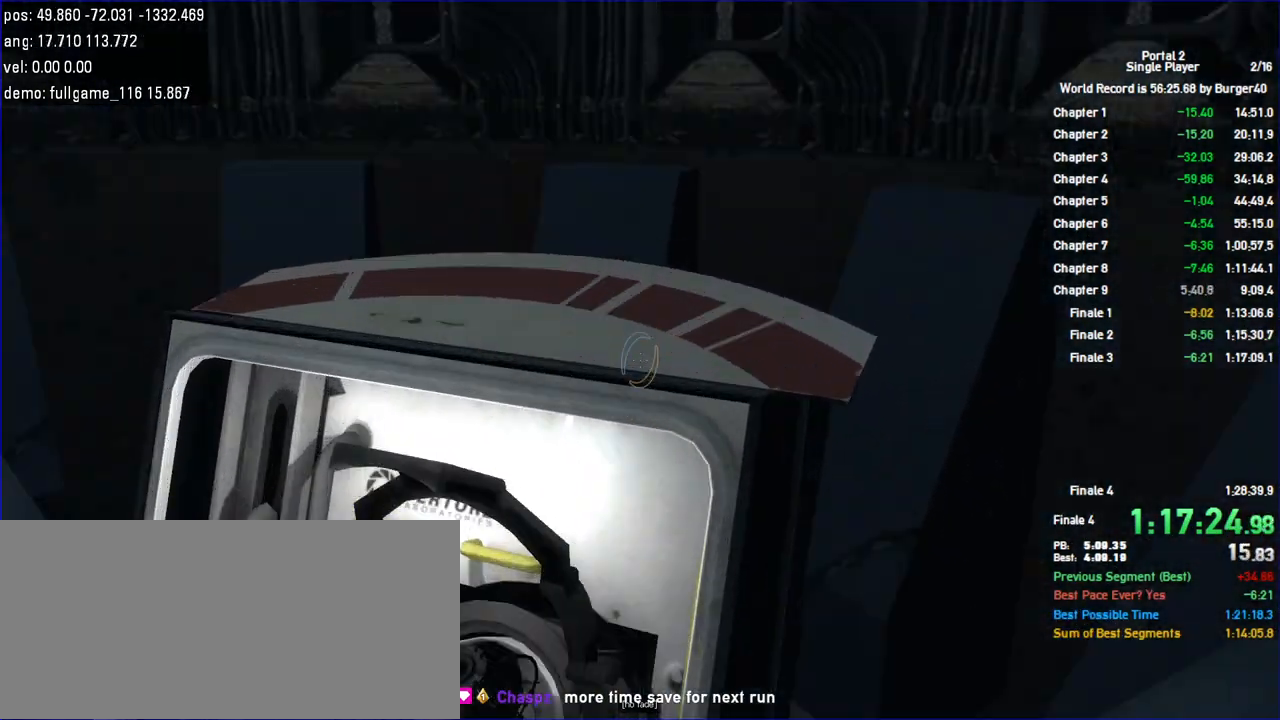
{"keys": [], "mouse": []}
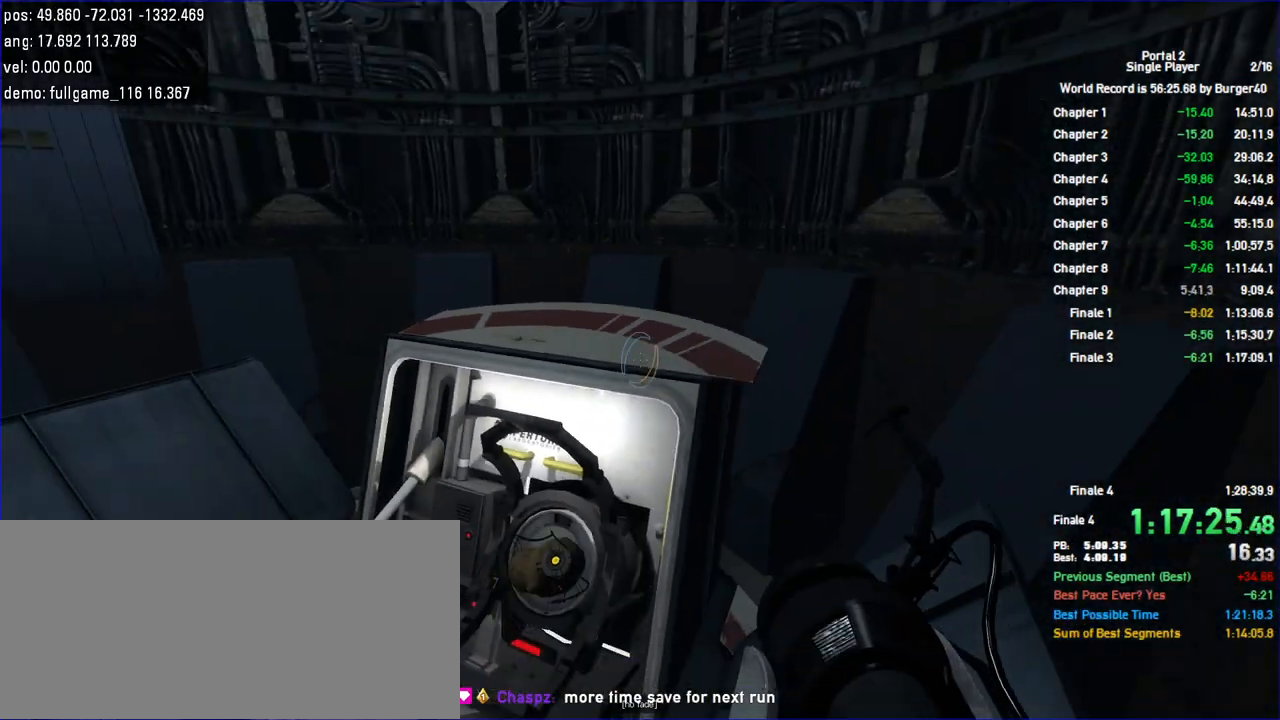
{"keys": [], "mouse": [], "events": []}
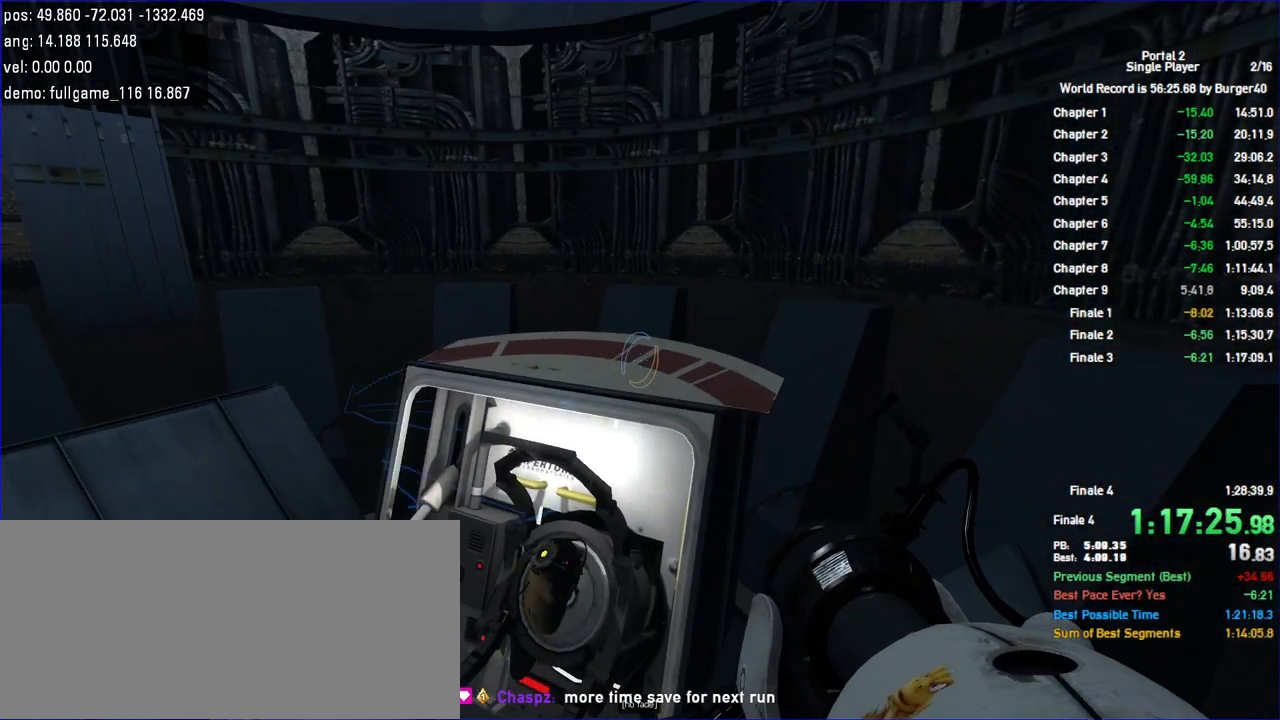
{"keys": [], "mouse": [], "events": []}
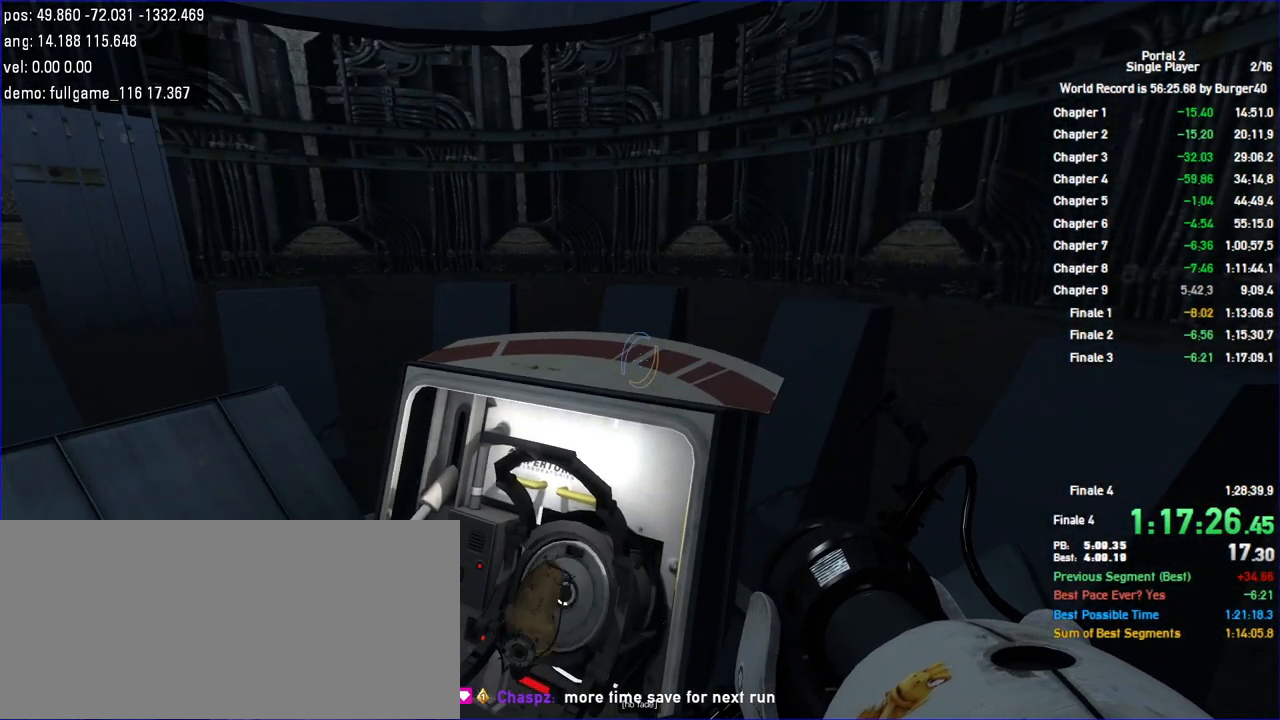
{"keys": [], "mouse": [], "events": []}
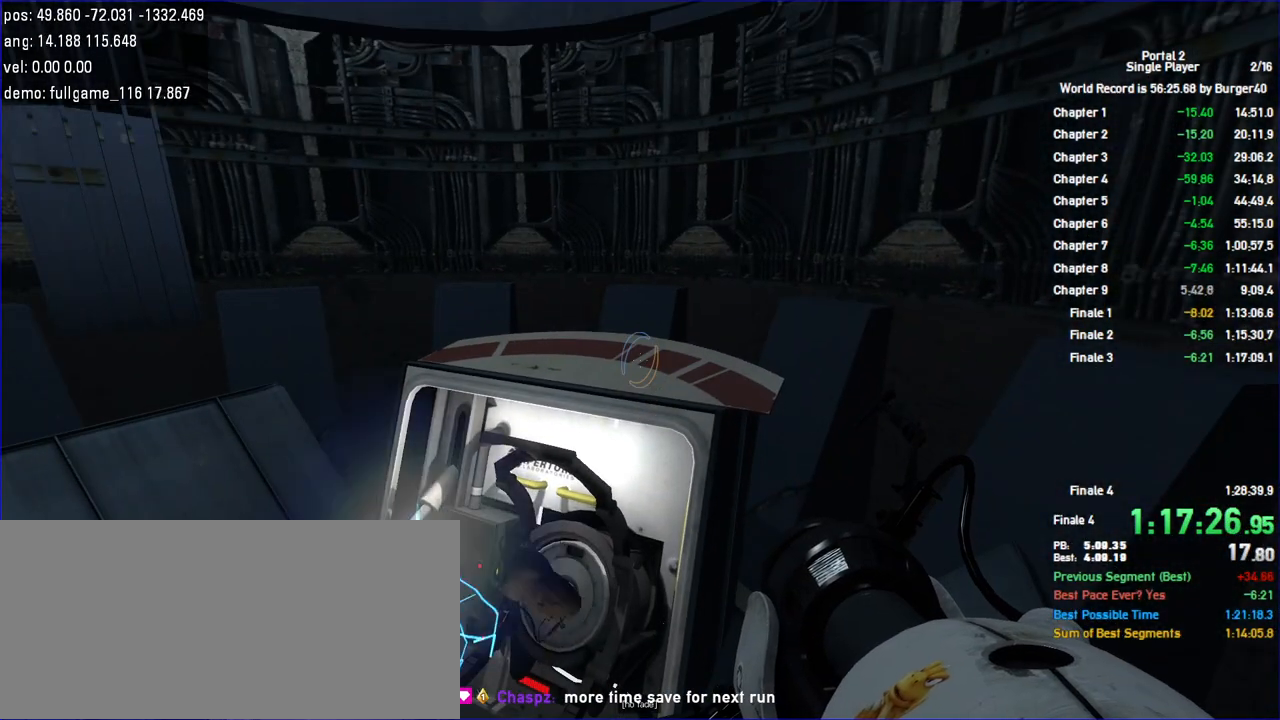
{"keys": [], "mouse": [], "events": []}
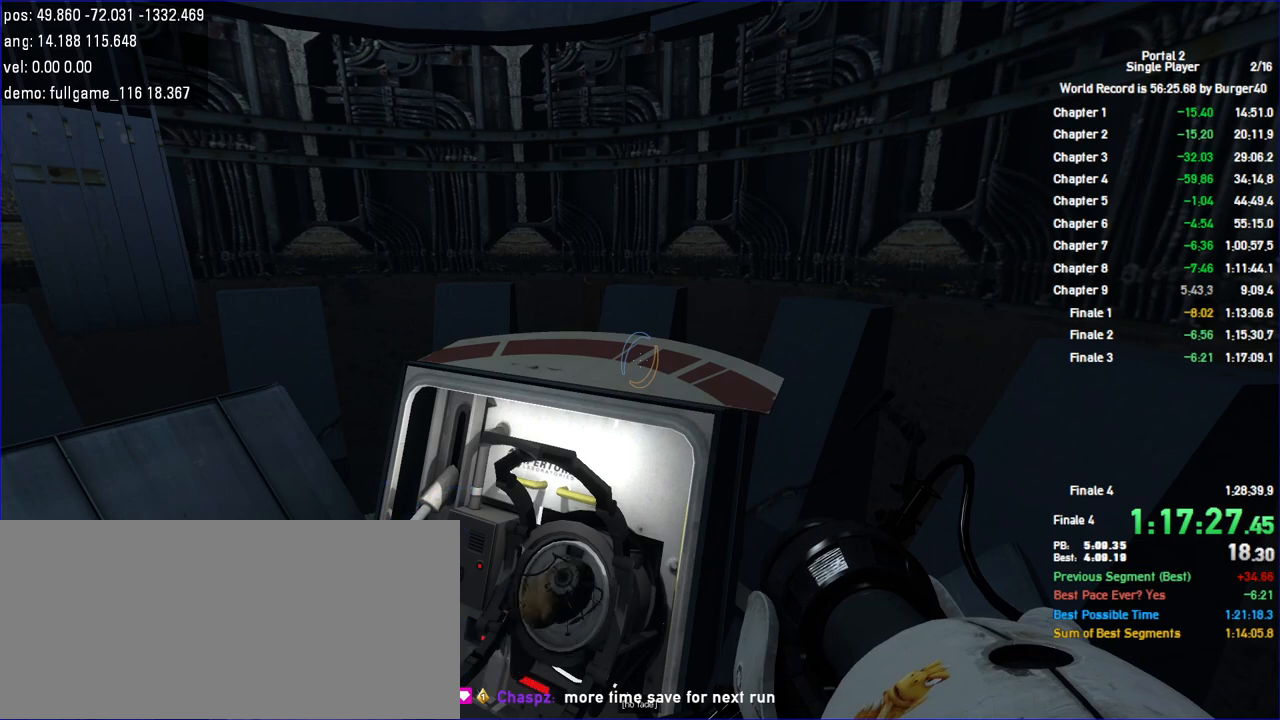
{"keys": [], "mouse": [], "events": []}